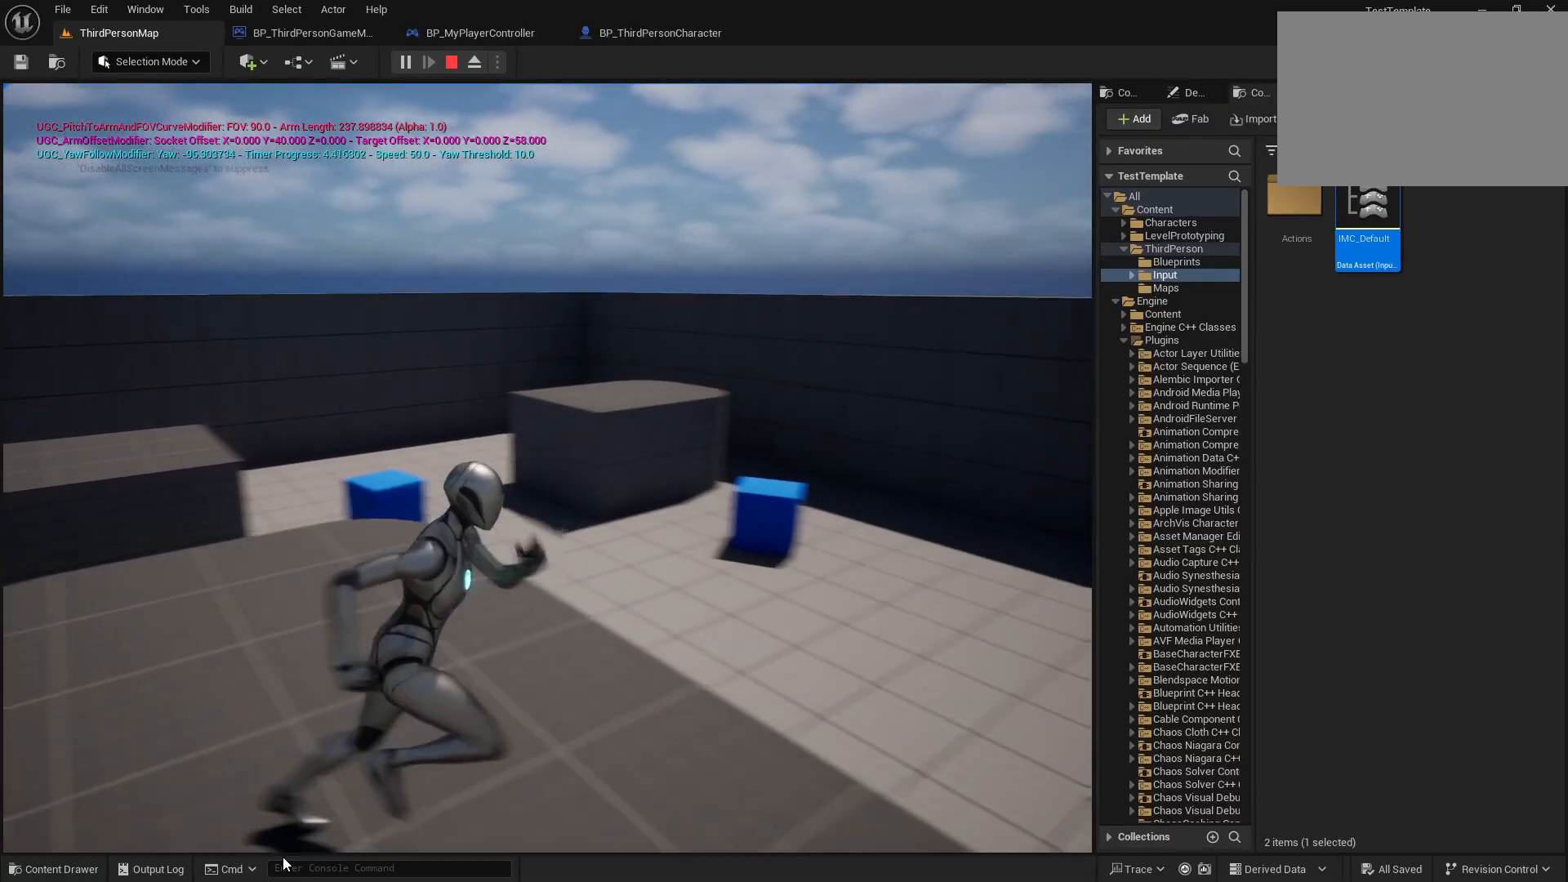
Gameplay with a controller (PlayStation layout); each line is a JSON object with the inputs held at the frame after it. "events" lists button and stick changes between this image and that frame as [ms after this image, input, new state], when the widget could be followed in between. Not read: L3 R3.
{"buttons": [], "left_stick": "right", "right_stick": "center", "events": []}
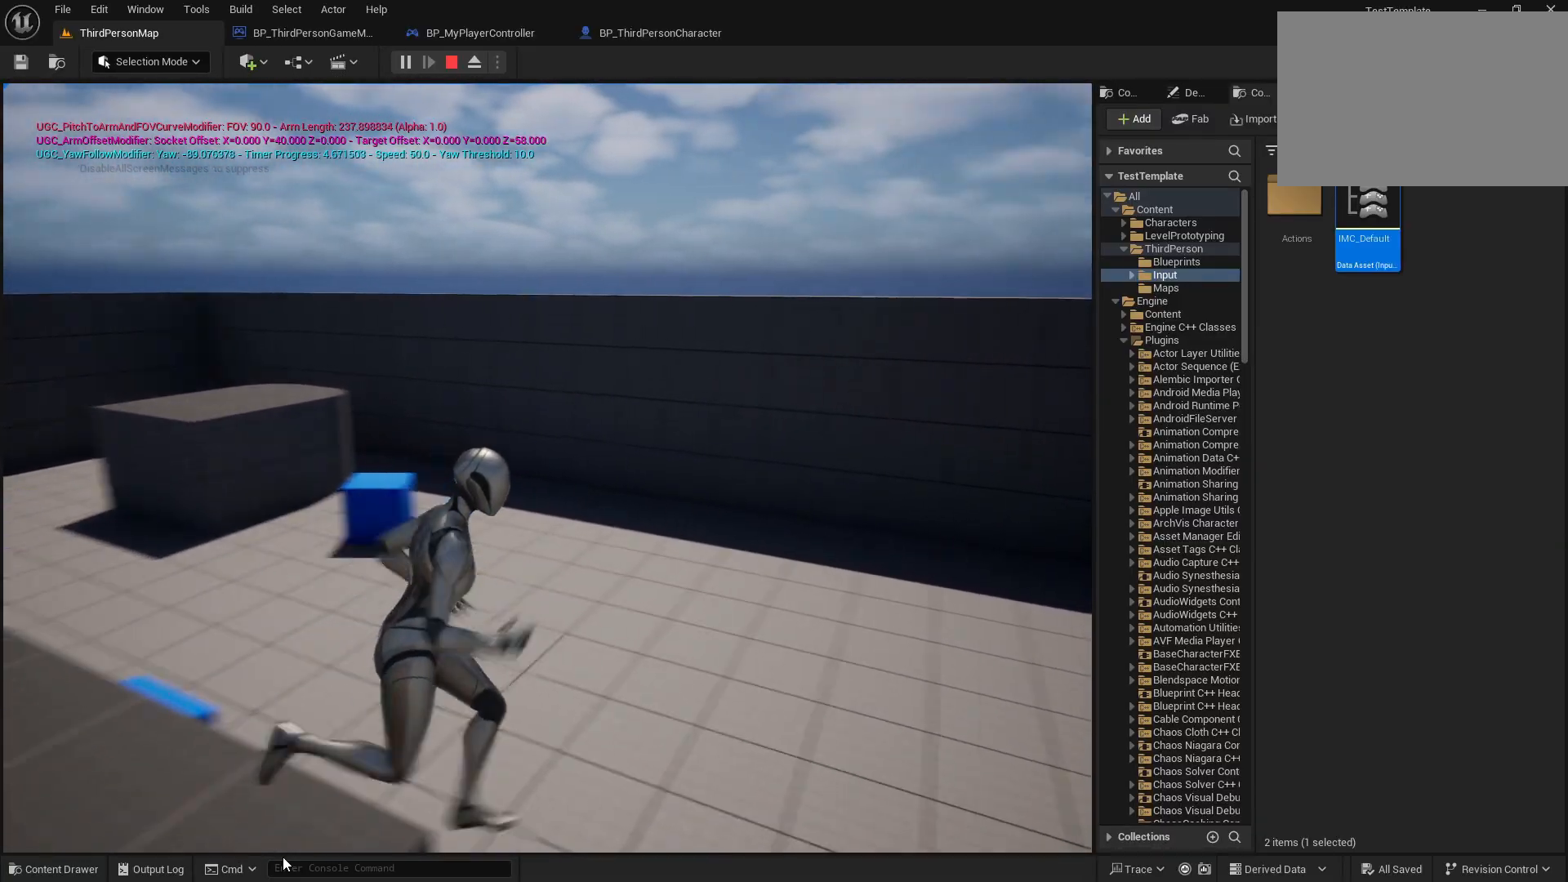
{"buttons": [], "left_stick": "up-right", "right_stick": "center", "events": [[317, "left_stick", "up-right"]]}
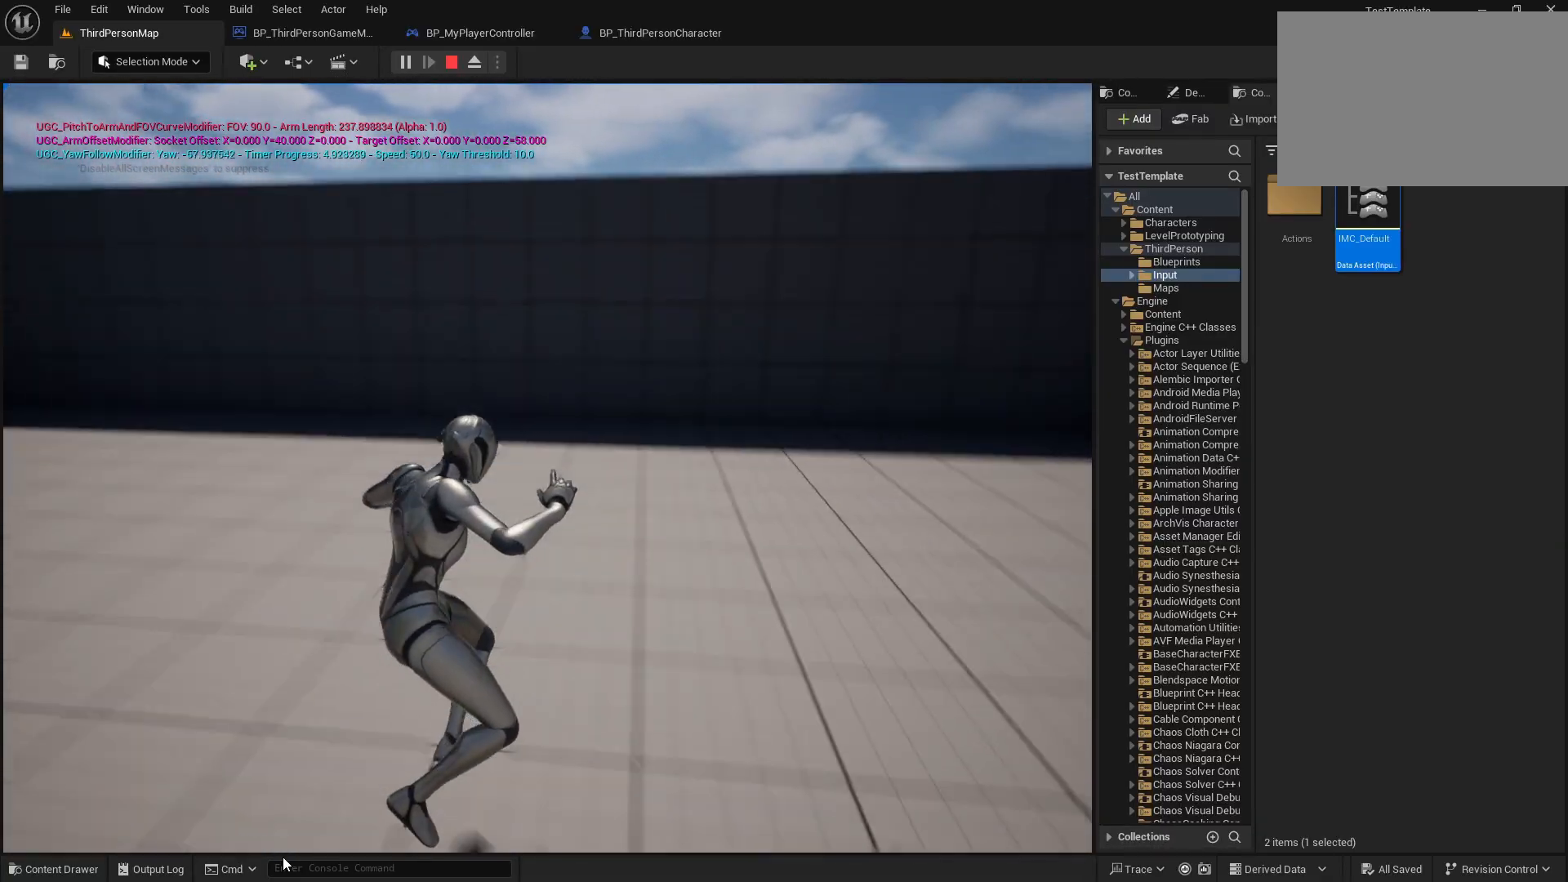
{"buttons": [], "left_stick": "center", "right_stick": "center", "events": [[183, "left_stick", "center"]]}
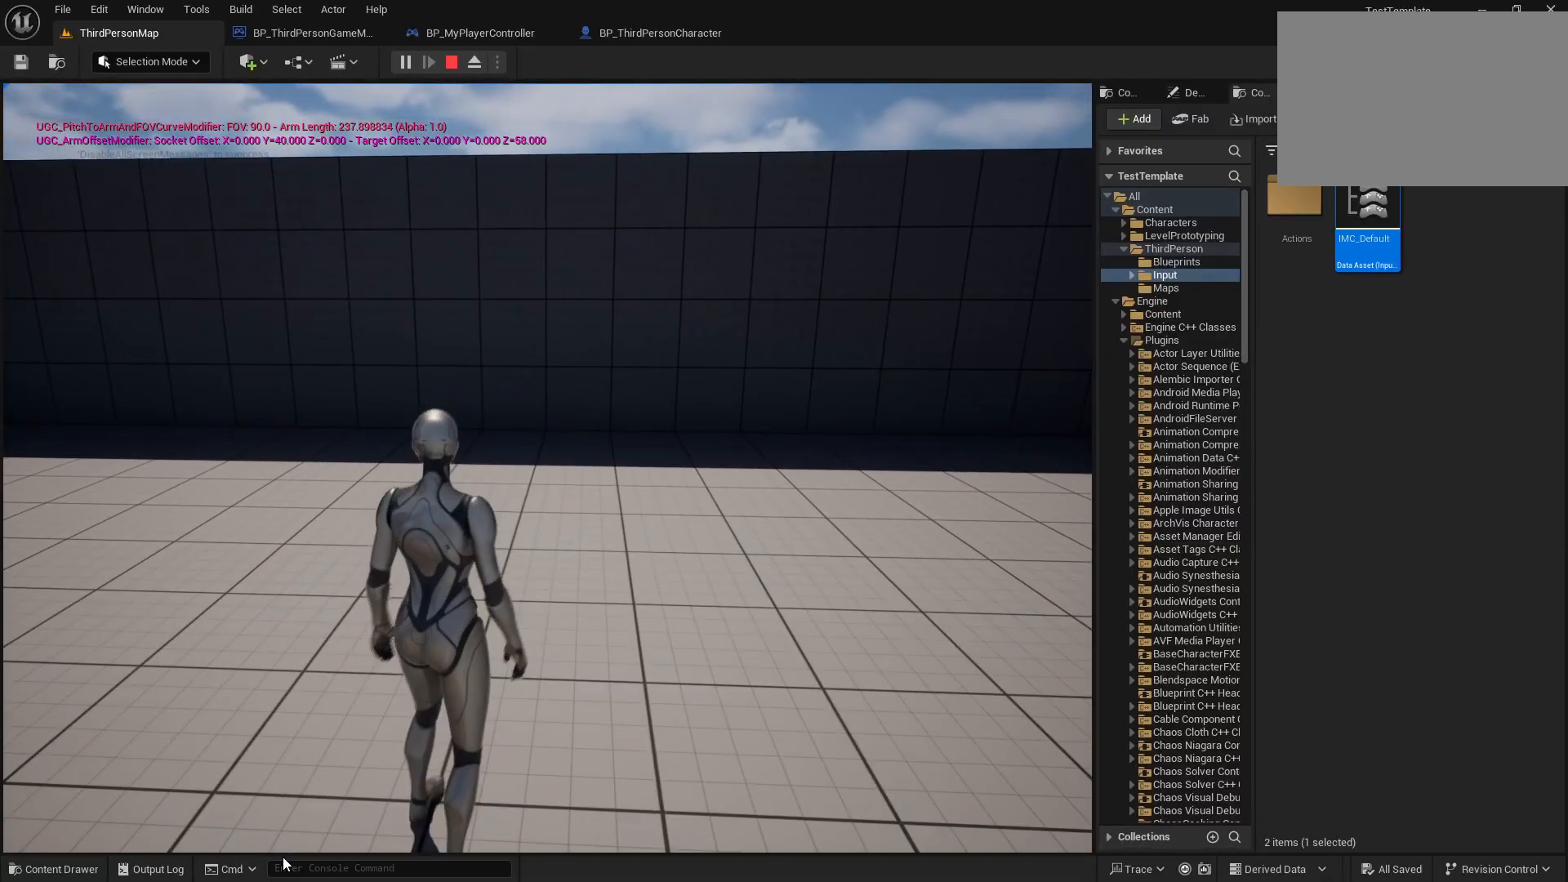
{"buttons": [], "left_stick": "center", "right_stick": "down", "events": [[100, "right_stick", "down"]]}
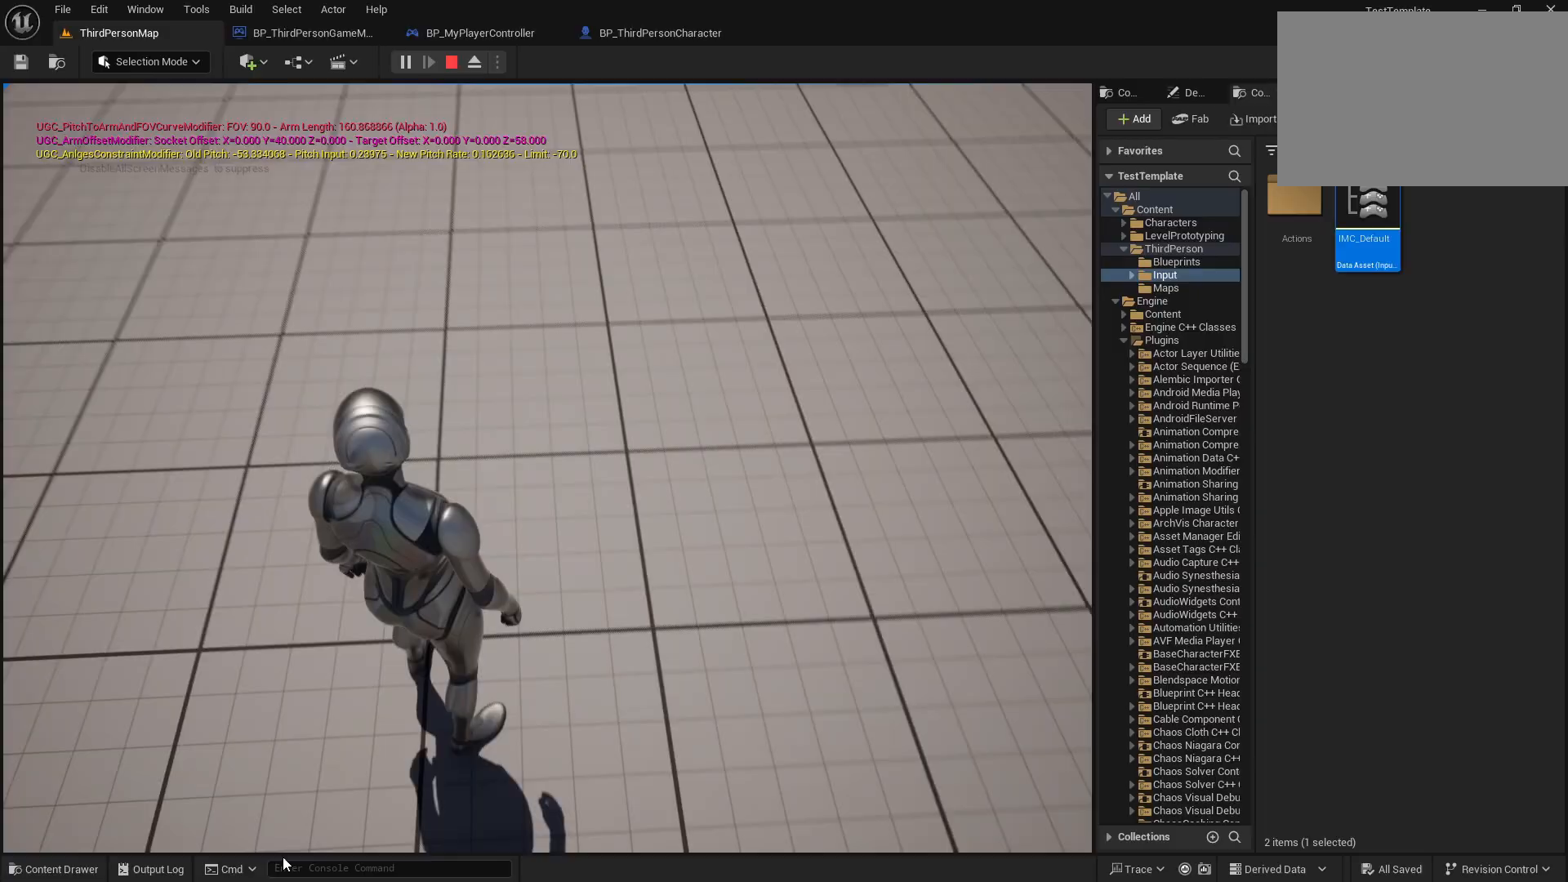
{"buttons": [], "left_stick": "center", "right_stick": "down", "events": []}
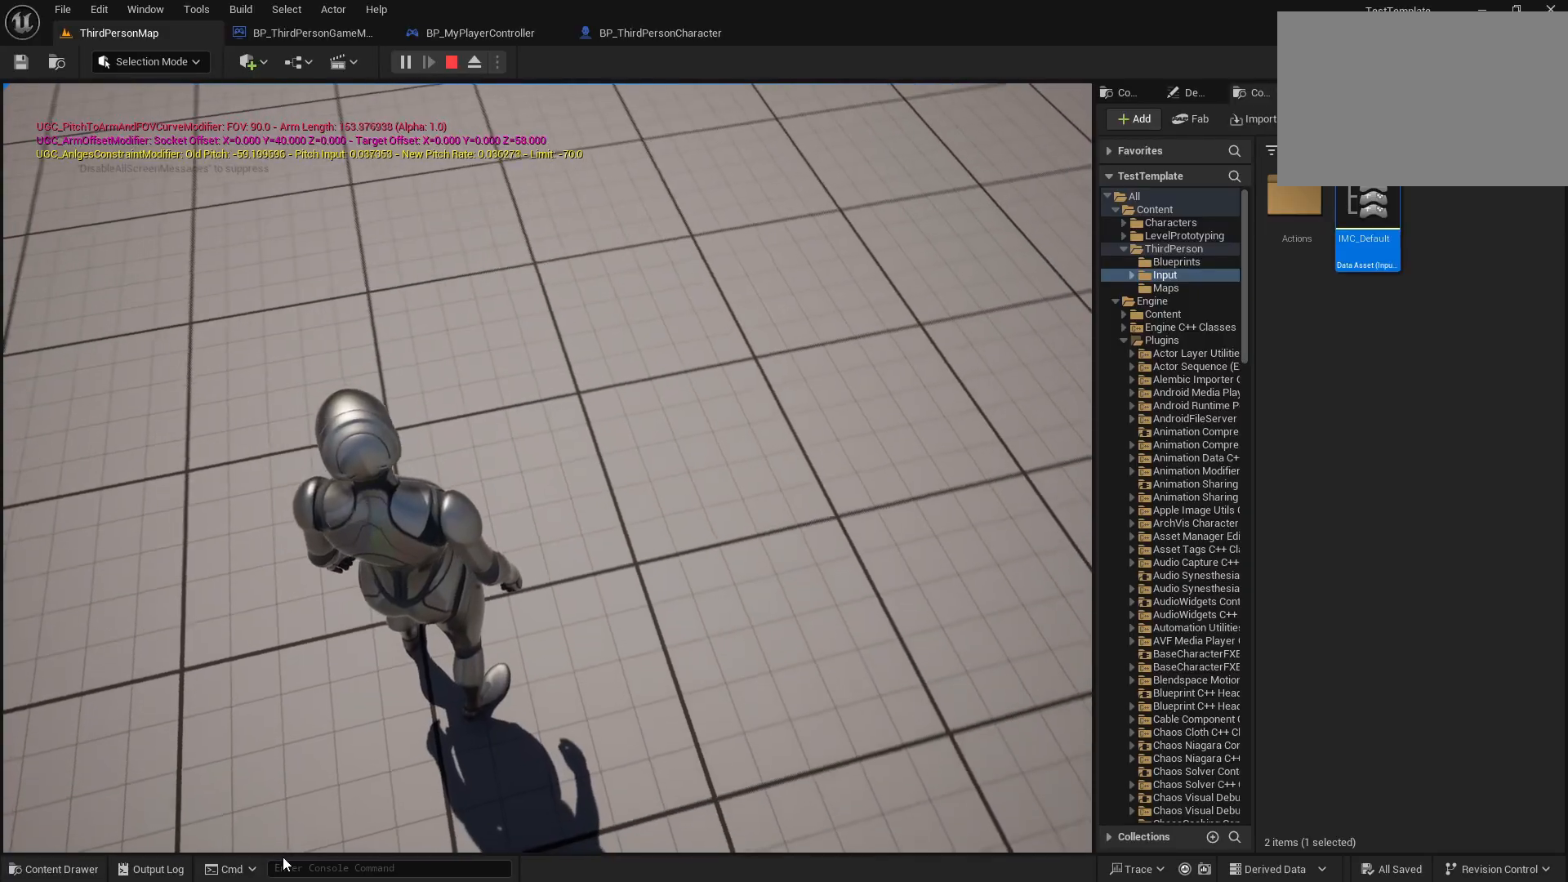
{"buttons": [], "left_stick": "center", "right_stick": "up", "events": [[183, "right_stick", "center"], [333, "right_stick", "up"]]}
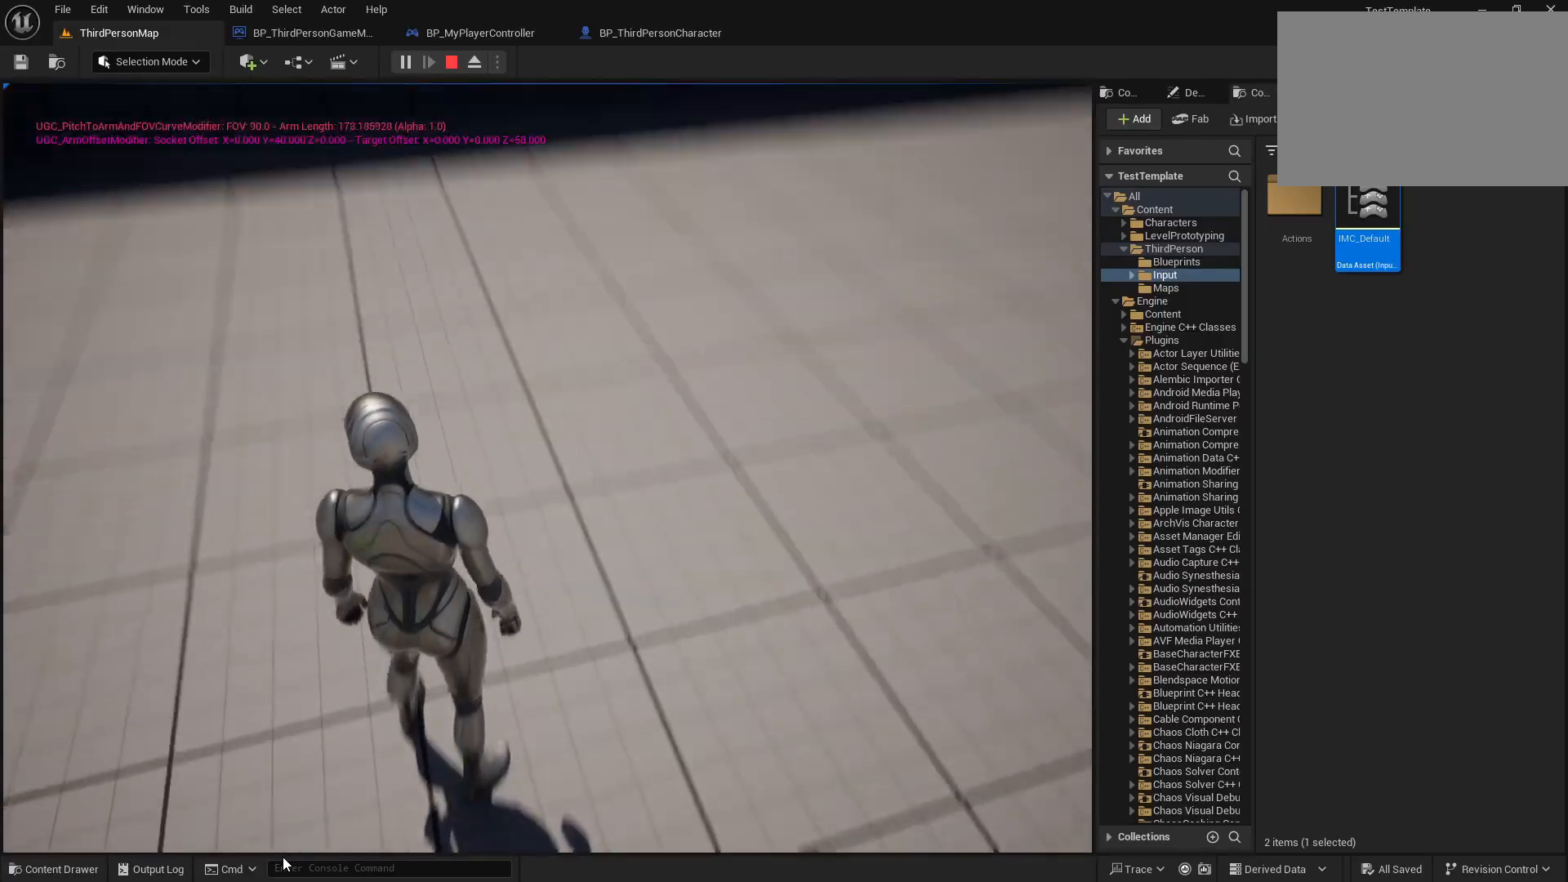
{"buttons": [], "left_stick": "center", "right_stick": "up", "events": []}
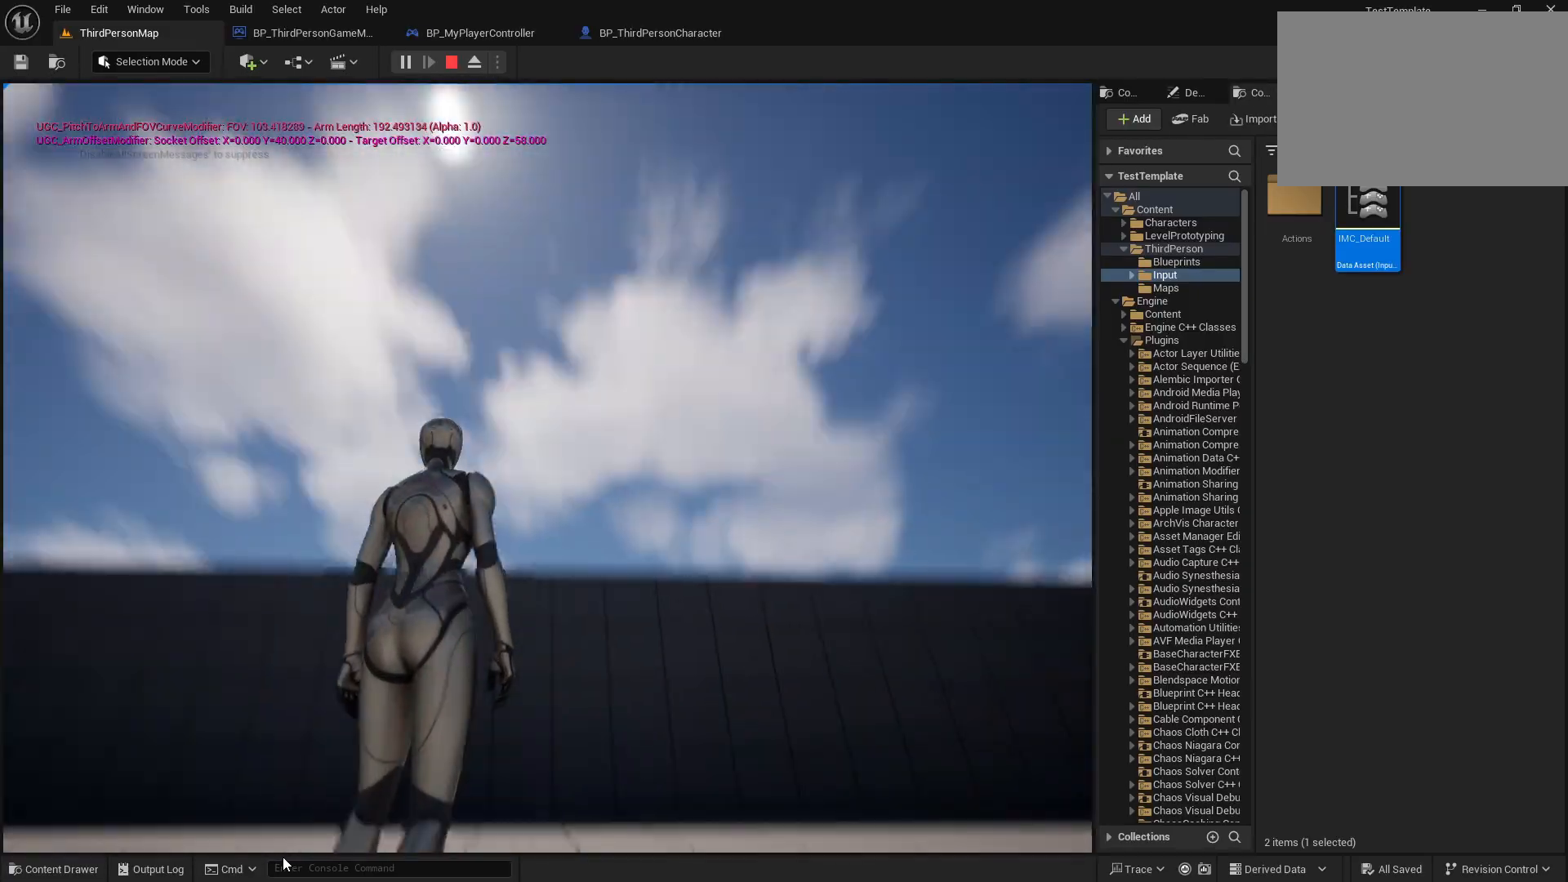
{"buttons": [], "left_stick": "center", "right_stick": "up", "events": []}
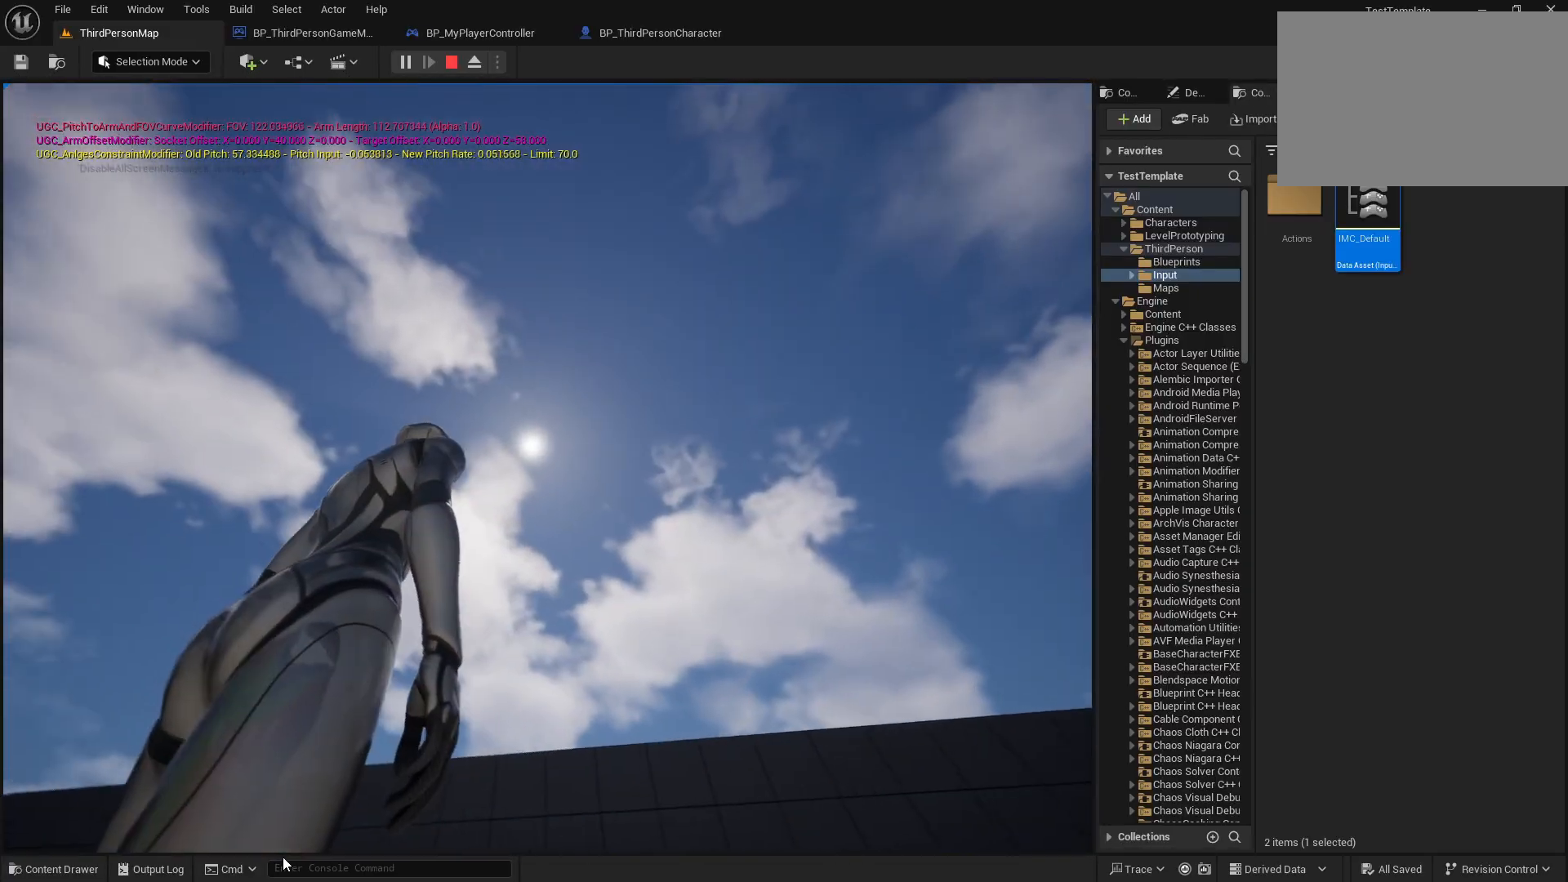
{"buttons": [], "left_stick": "center", "right_stick": "up", "events": []}
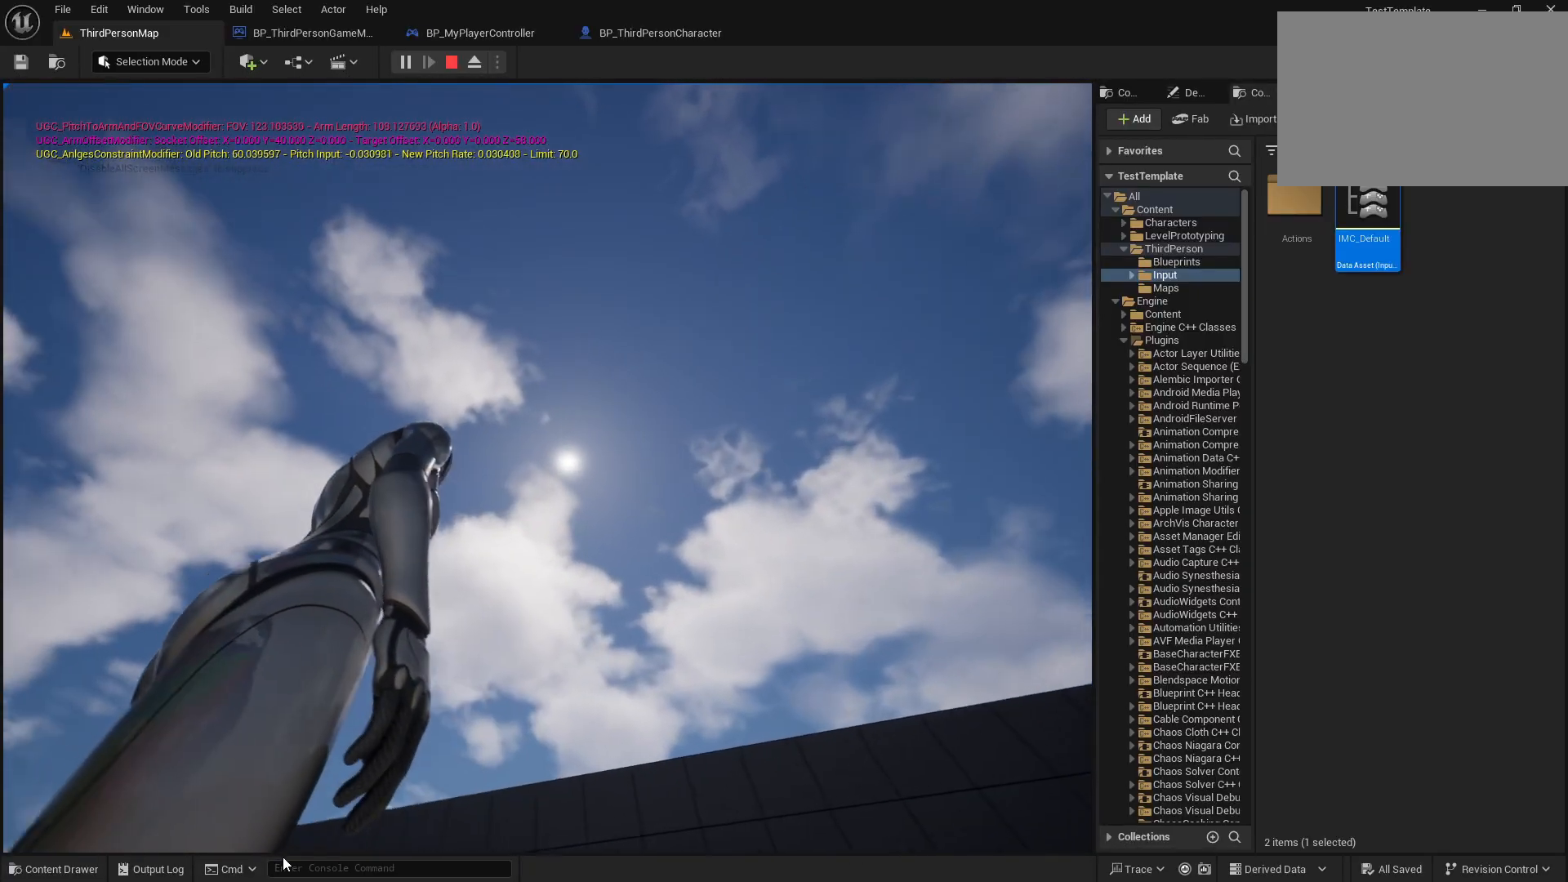
{"buttons": [], "left_stick": "center", "right_stick": "center", "events": [[67, "right_stick", "center"]]}